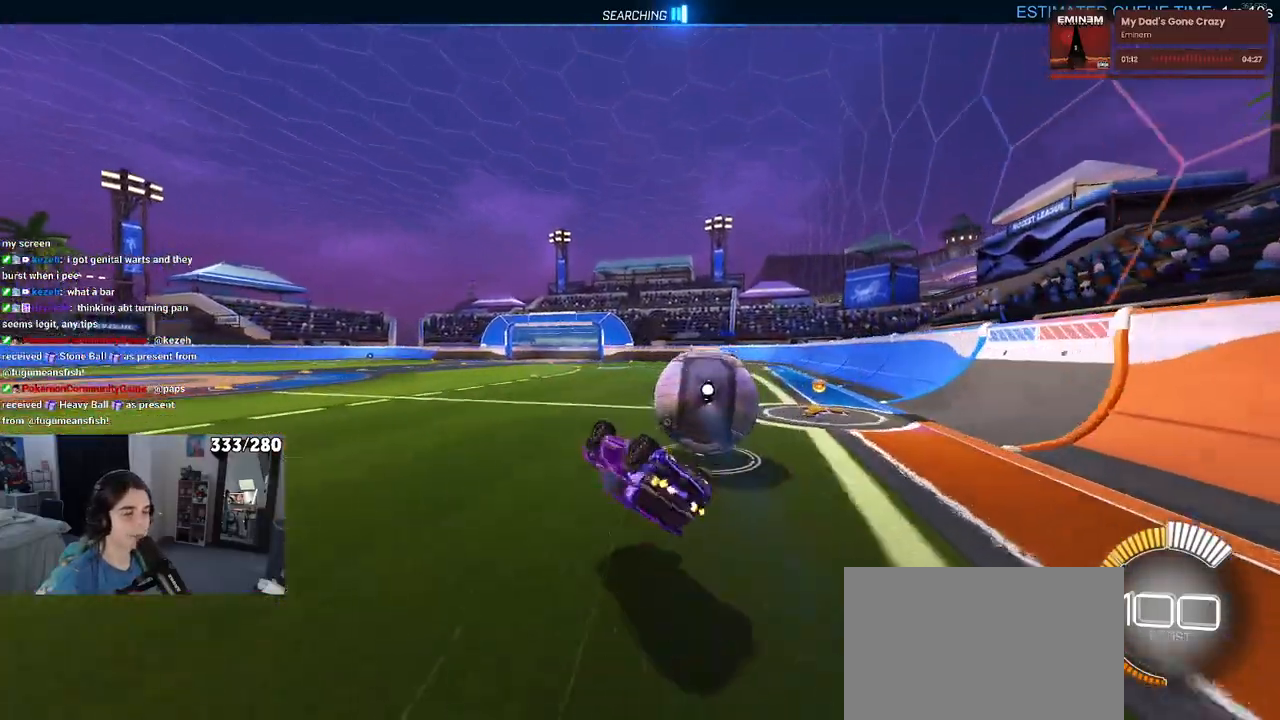
Gameplay with a controller (PlayStation layout); each line is a JSON object with the inputs held at the frame after it. "events" lists button and stick changes between this image and that frame as [ms after this image, input, new state], when the widget could be followed in between. Not read: R2.
{"buttons": ["SQUARE"], "left_stick": "center", "right_stick": "center", "events": [[317, "left_stick", "center"]]}
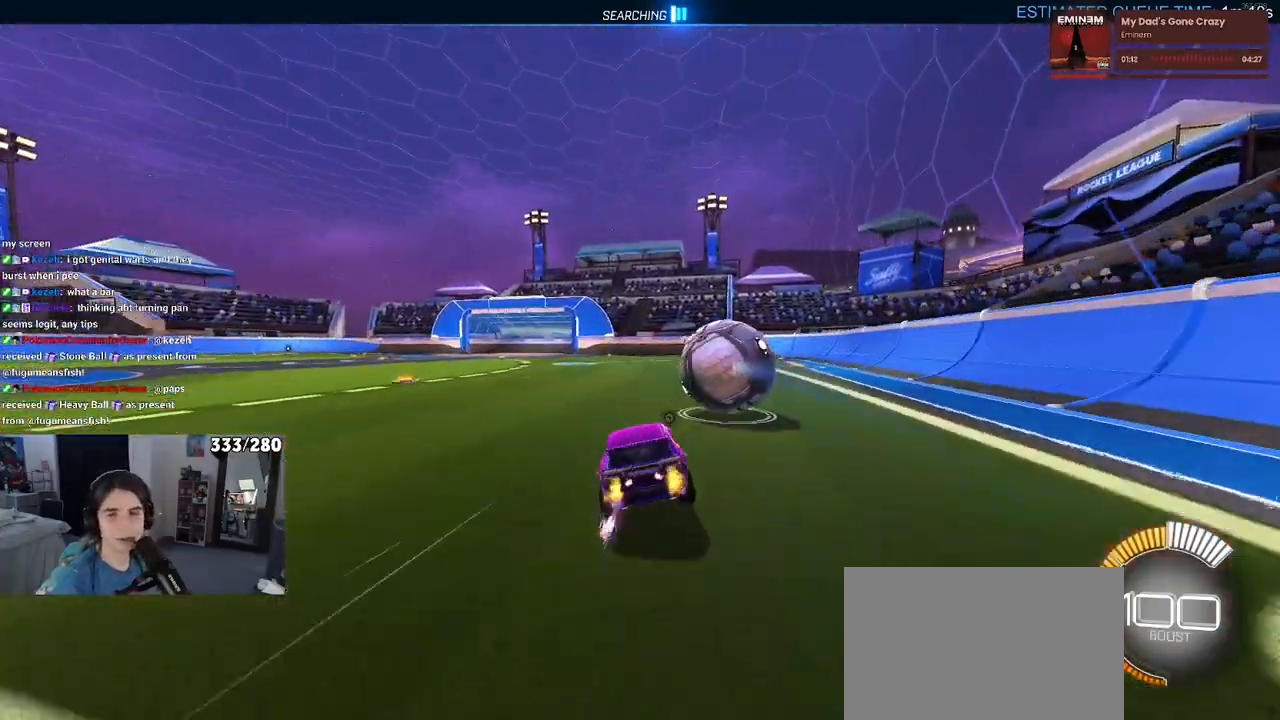
{"buttons": ["SQUARE"], "left_stick": "down-right", "right_stick": "center", "events": [[183, "left_stick", "up-right"], [200, "CROSS", "down"], [283, "CROSS", "up"], [383, "CROSS", "down"], [467, "CROSS", "up"], [467, "left_stick", "down-right"]]}
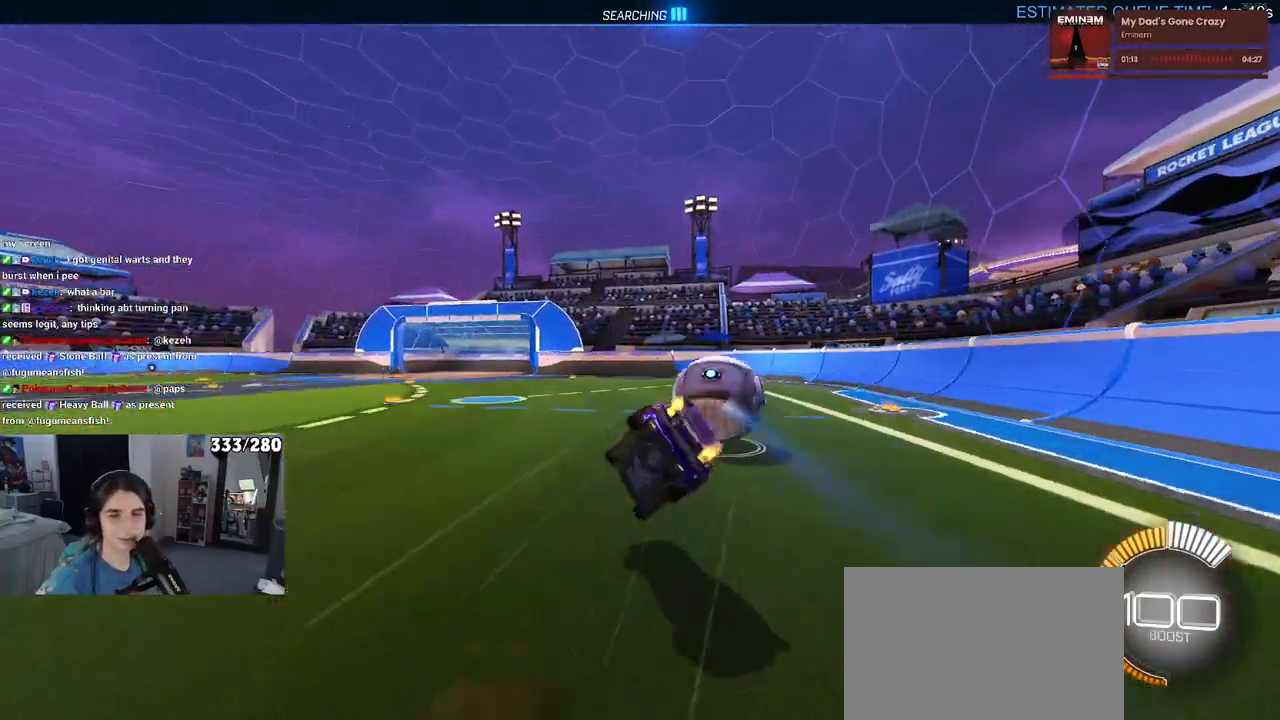
{"buttons": ["SQUARE"], "left_stick": "down-right", "right_stick": "center", "events": [[33, "left_stick", "down"], [217, "left_stick", "right"], [333, "left_stick", "down-right"]]}
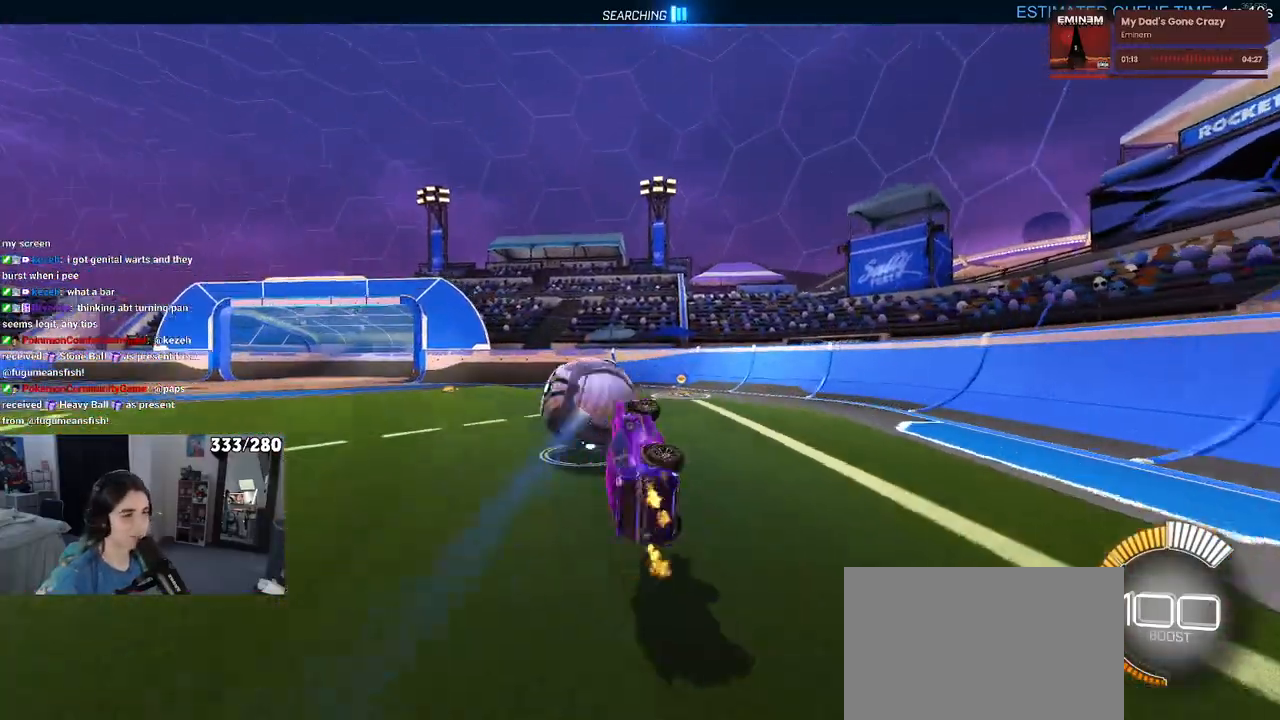
{"buttons": [], "left_stick": "left", "right_stick": "center", "events": [[167, "SQUARE", "up"], [200, "left_stick", "center"], [367, "TRIANGLE", "down"], [417, "left_stick", "left"], [450, "TRIANGLE", "up"]]}
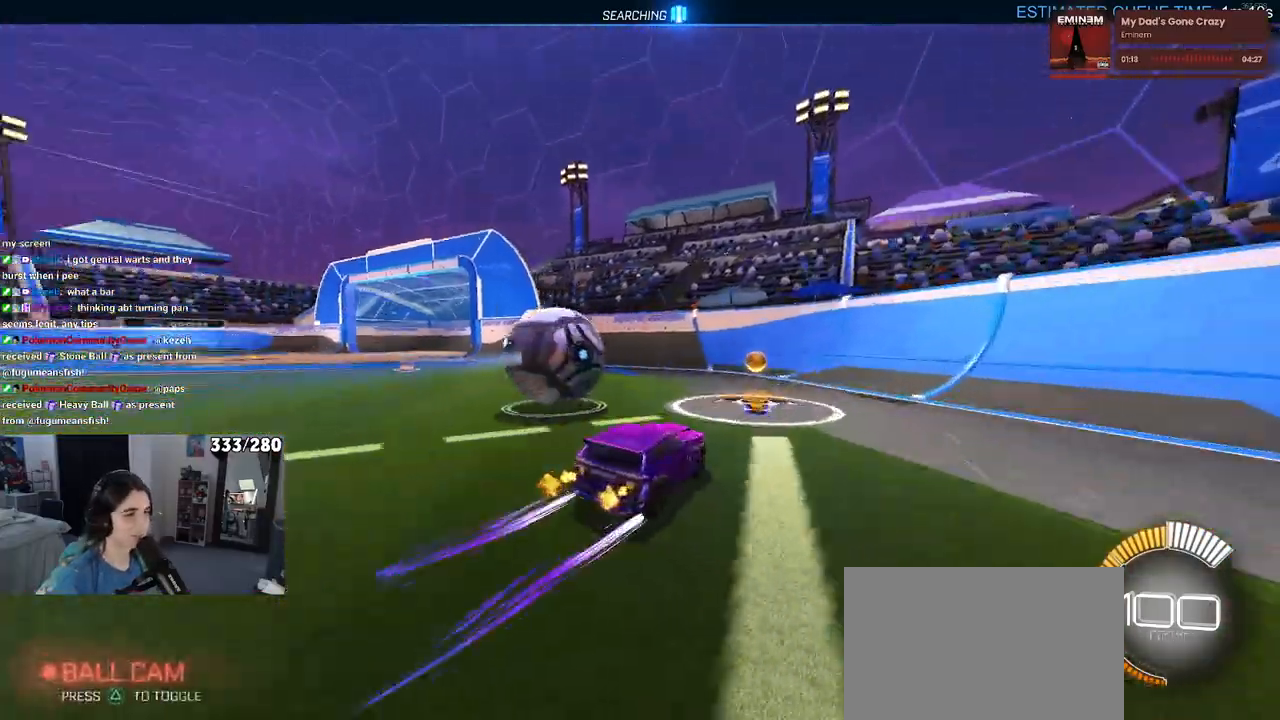
{"buttons": [], "left_stick": "center", "right_stick": "center"}
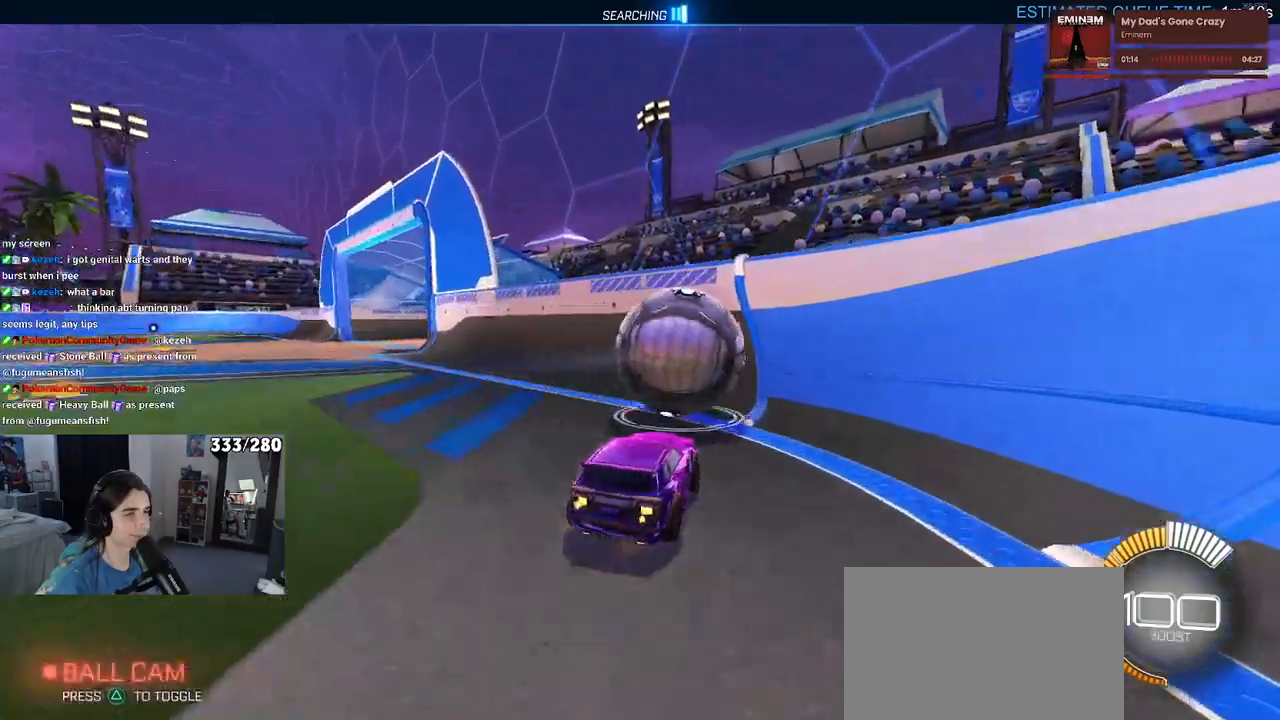
{"buttons": [], "left_stick": "center", "right_stick": "center", "events": [[83, "left_stick", "right"], [150, "R1", "down"], [250, "left_stick", "center"], [467, "R1", "up"]]}
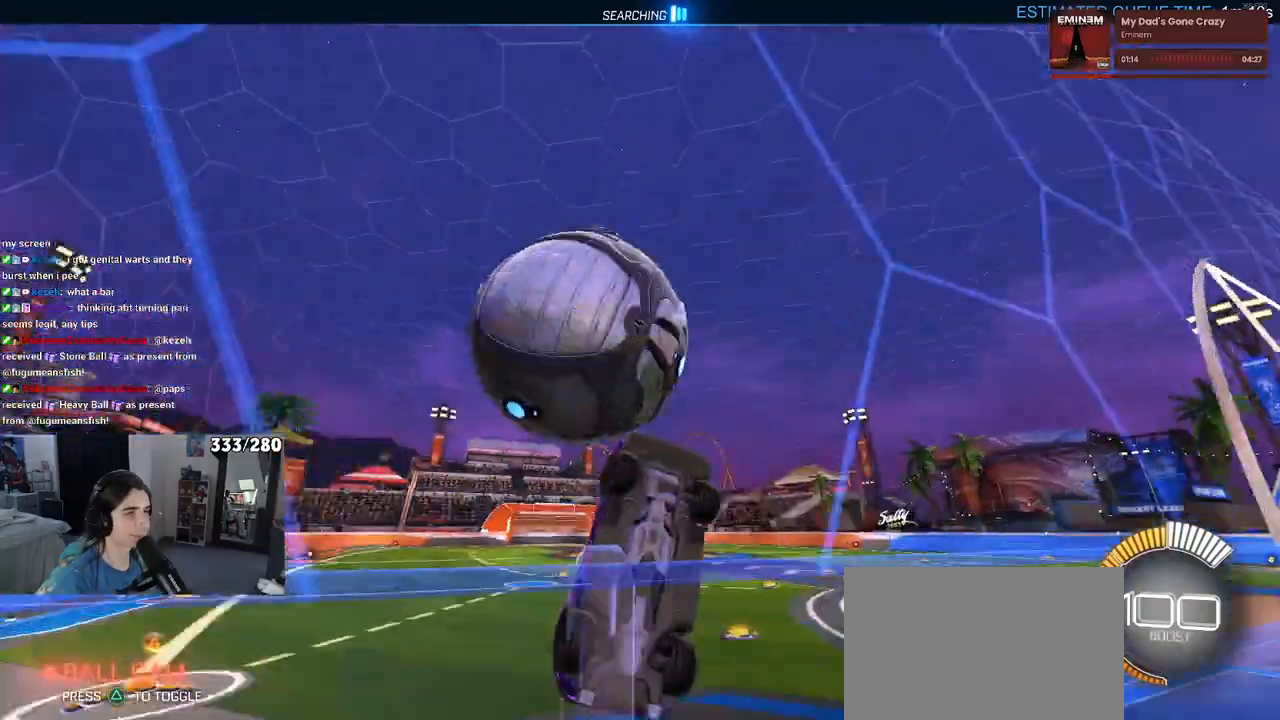
{"buttons": ["R1"], "left_stick": "center", "right_stick": "center", "events": [[100, "L2", "down"], [117, "left_stick", "right"], [200, "left_stick", "center"], [283, "L2", "up"], [367, "left_stick", "left"], [433, "left_stick", "center"], [500, "R1", "down"]]}
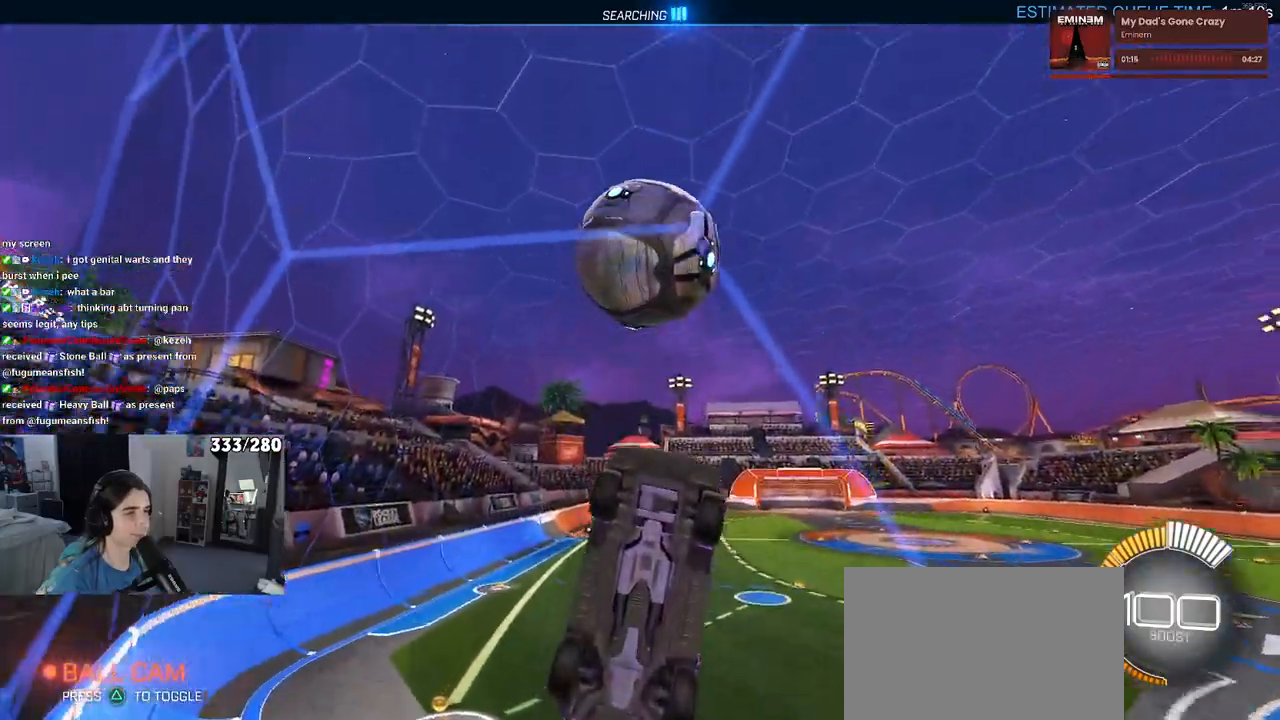
{"buttons": ["L1"], "left_stick": "center", "right_stick": "center", "events": [[17, "CROSS", "down"], [50, "L1", "down"], [67, "left_stick", "right"], [167, "CROSS", "up"], [283, "left_stick", "center"], [383, "R1", "up"]]}
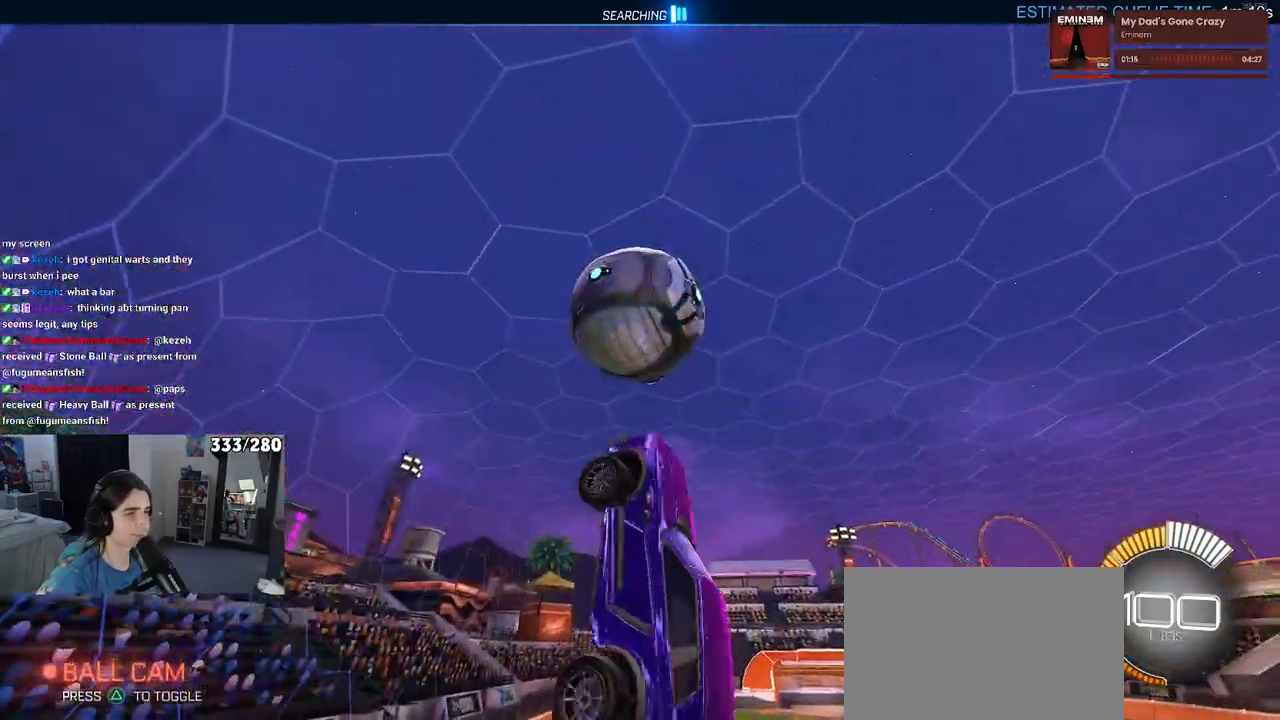
{"buttons": ["L1", "R1"], "left_stick": "down-left", "right_stick": "center", "events": [[17, "left_stick", "up-left"], [117, "R1", "down"], [117, "left_stick", "left"], [233, "R1", "up"], [367, "R1", "down"], [367, "left_stick", "down-left"]]}
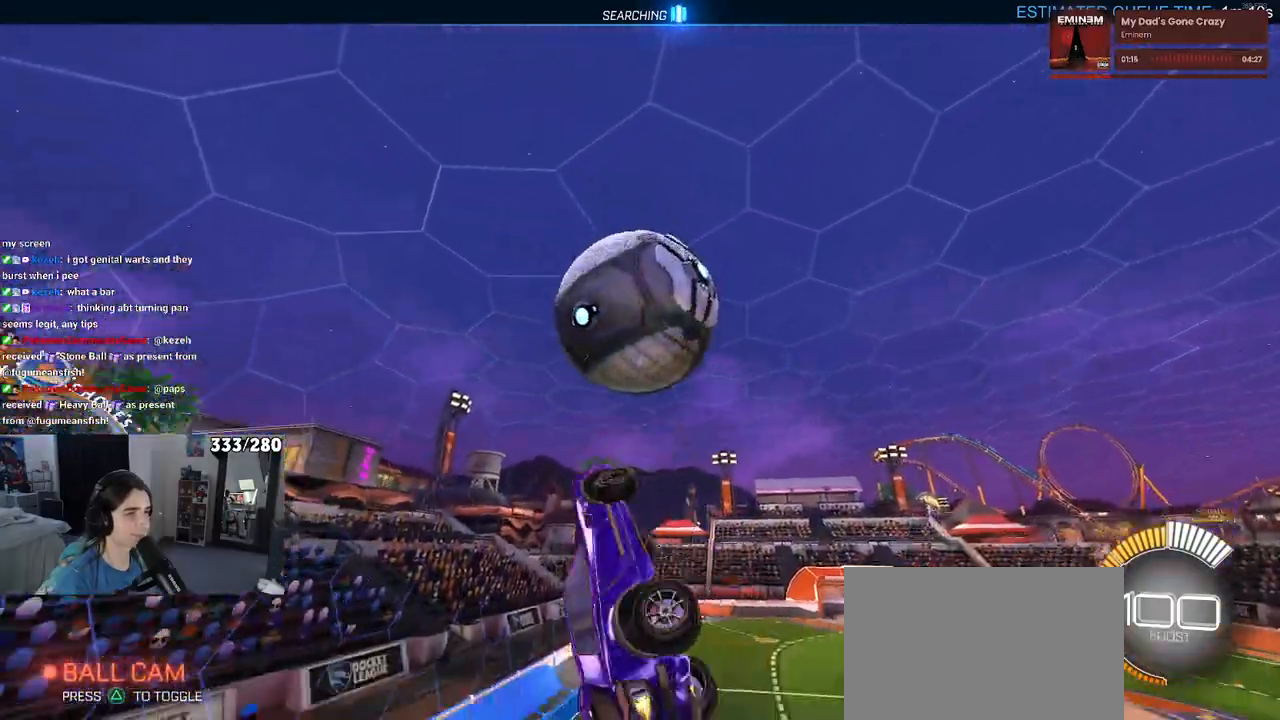
{"buttons": ["L1"], "left_stick": "up-left", "right_stick": "center", "events": [[17, "L1", "up"], [317, "R1", "up"], [350, "left_stick", "up-left"], [400, "L1", "down"]]}
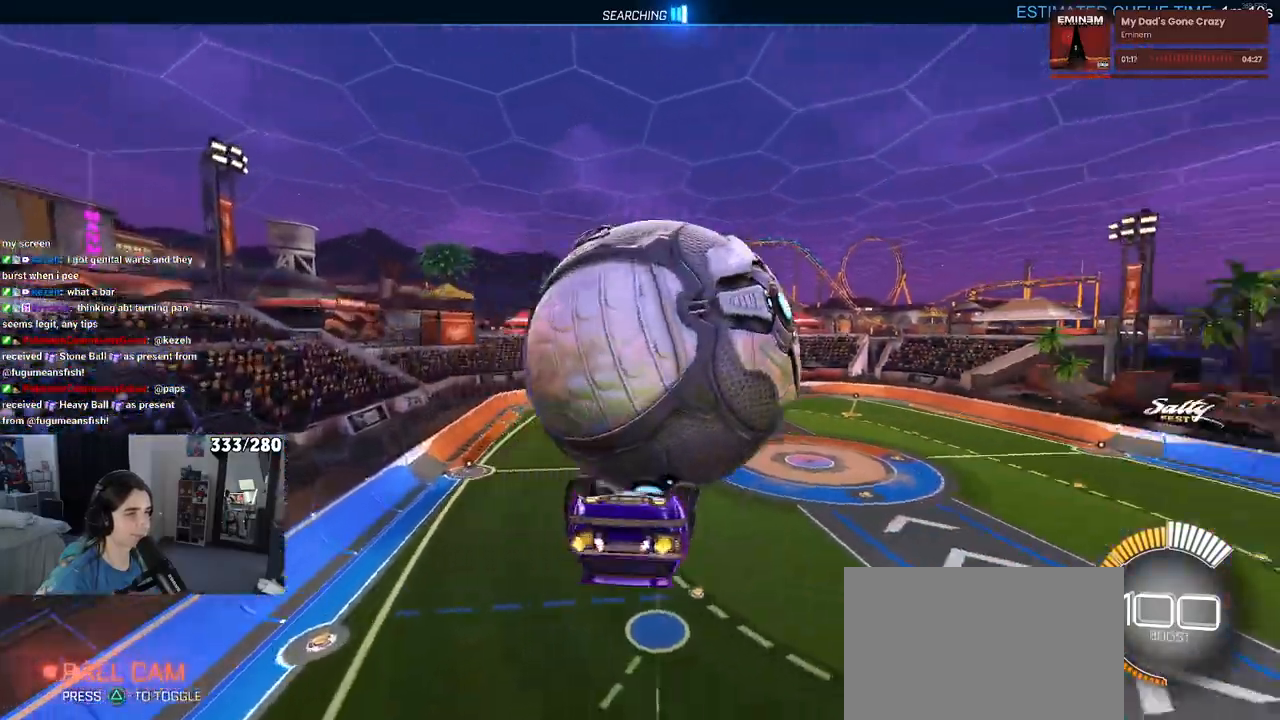
{"buttons": ["L1"], "left_stick": "left", "right_stick": "center", "events": [[267, "left_stick", "up-right"], [367, "R1", "down"], [400, "left_stick", "center"], [467, "left_stick", "left"], [483, "R1", "up"]]}
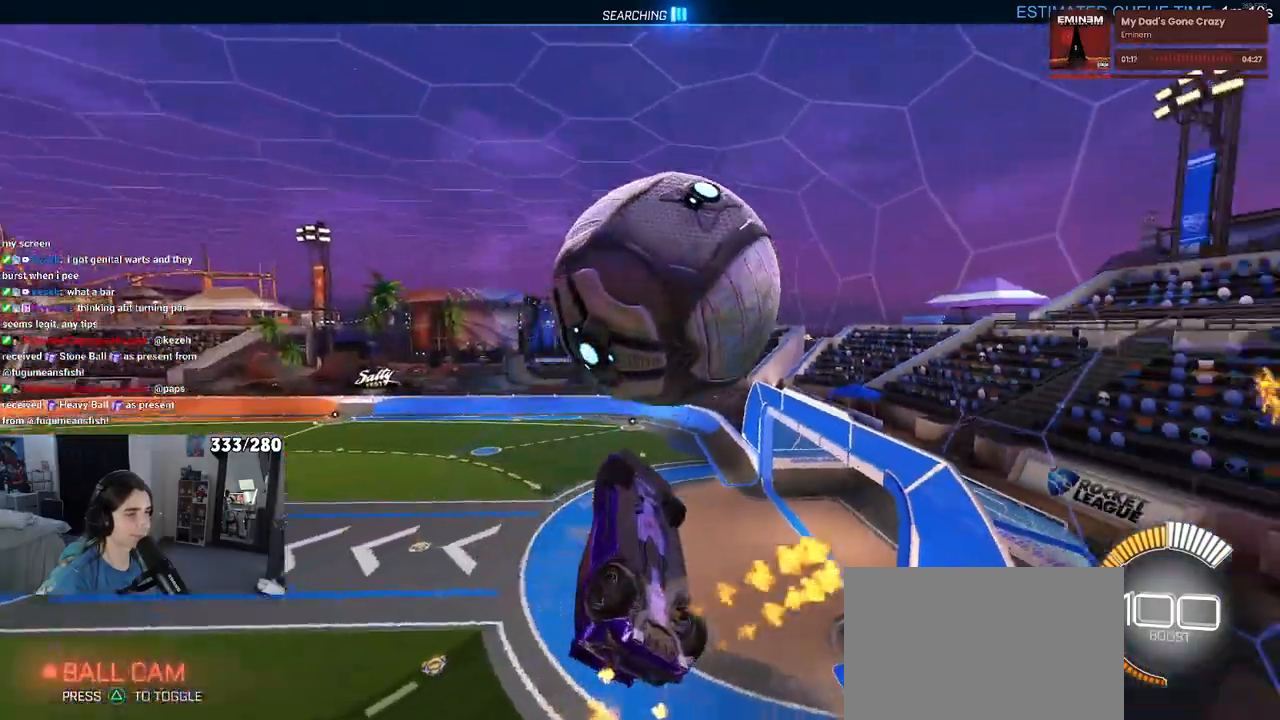
{"buttons": ["L1"], "left_stick": "down-left", "right_stick": "center", "events": [[117, "left_stick", "up-left"], [200, "R1", "down"], [217, "left_stick", "center"], [283, "left_stick", "left"], [333, "left_stick", "up-left"], [383, "R1", "up"], [500, "left_stick", "down-left"]]}
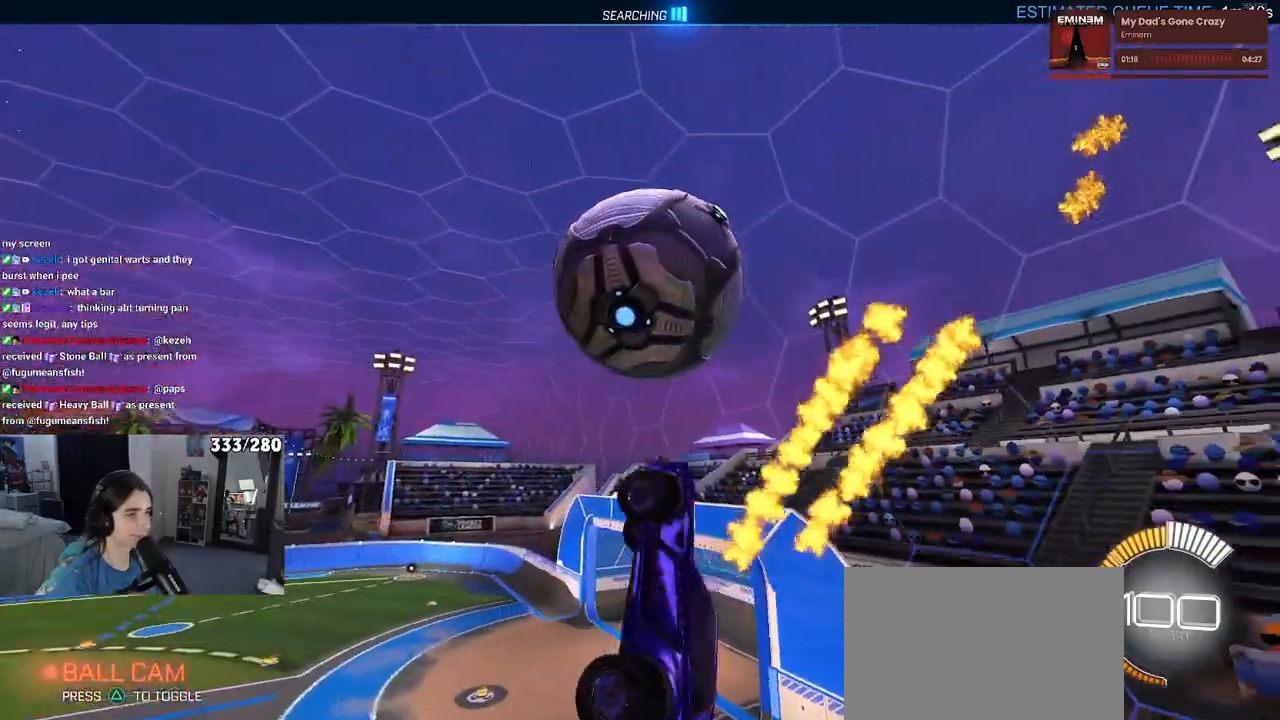
{"buttons": [], "left_stick": "down", "right_stick": "center", "events": [[117, "left_stick", "down"], [167, "R1", "down"], [217, "L1", "up"], [350, "R1", "up"]]}
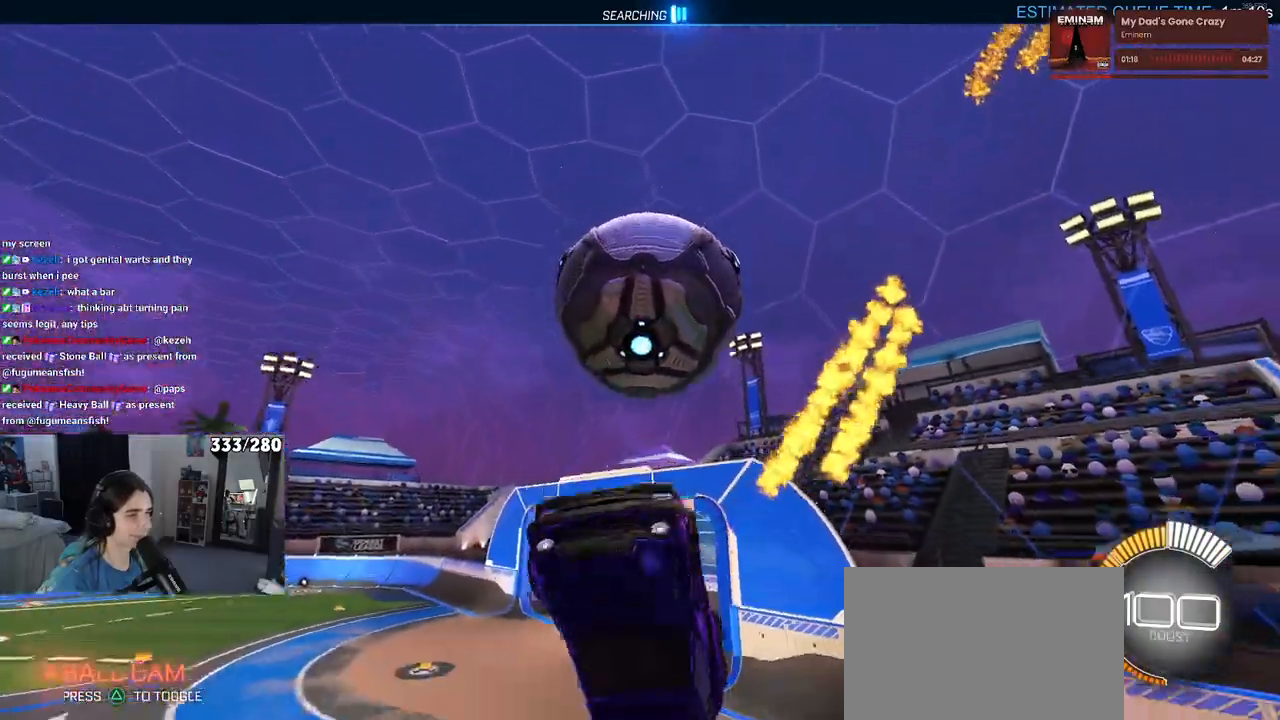
{"buttons": [], "left_stick": "center", "right_stick": "center", "events": [[267, "CROSS", "down"], [400, "left_stick", "center"], [417, "CROSS", "up"]]}
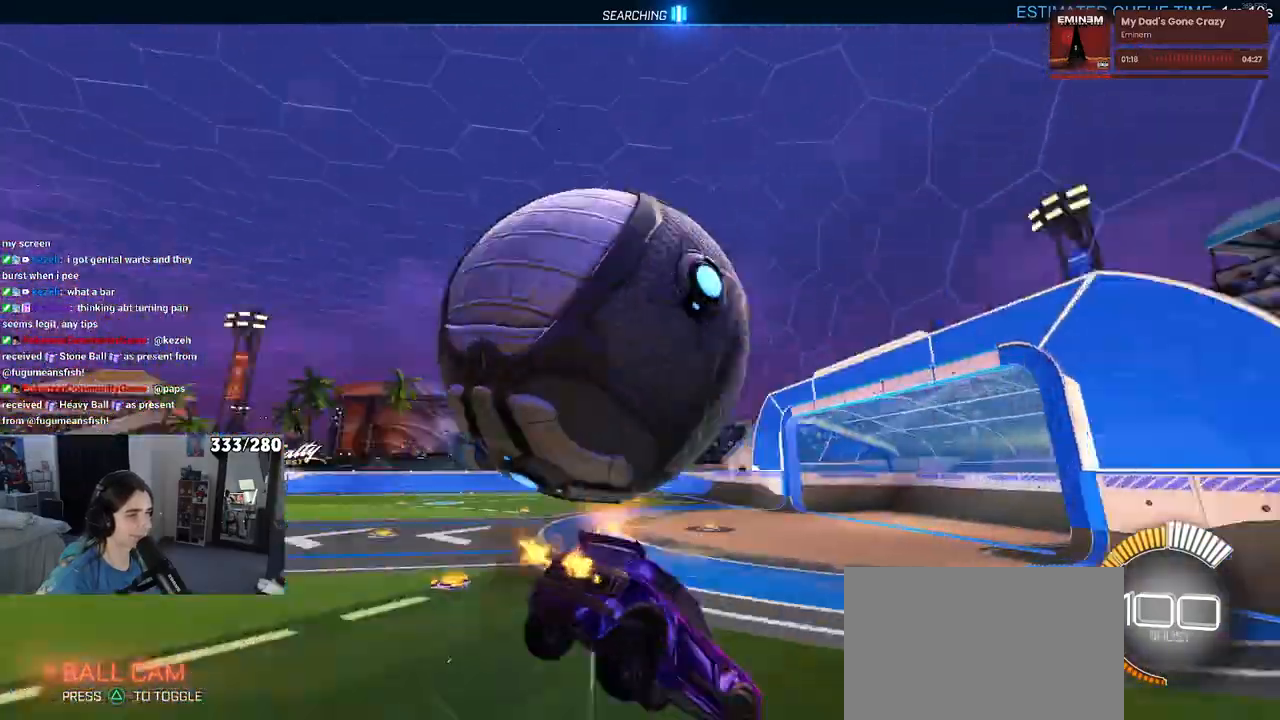
{"buttons": ["L1", "R1"], "left_stick": "up", "right_stick": "center", "events": [[217, "L1", "down"], [250, "left_stick", "up"], [283, "R1", "down"], [350, "left_stick", "left"], [467, "left_stick", "up"]]}
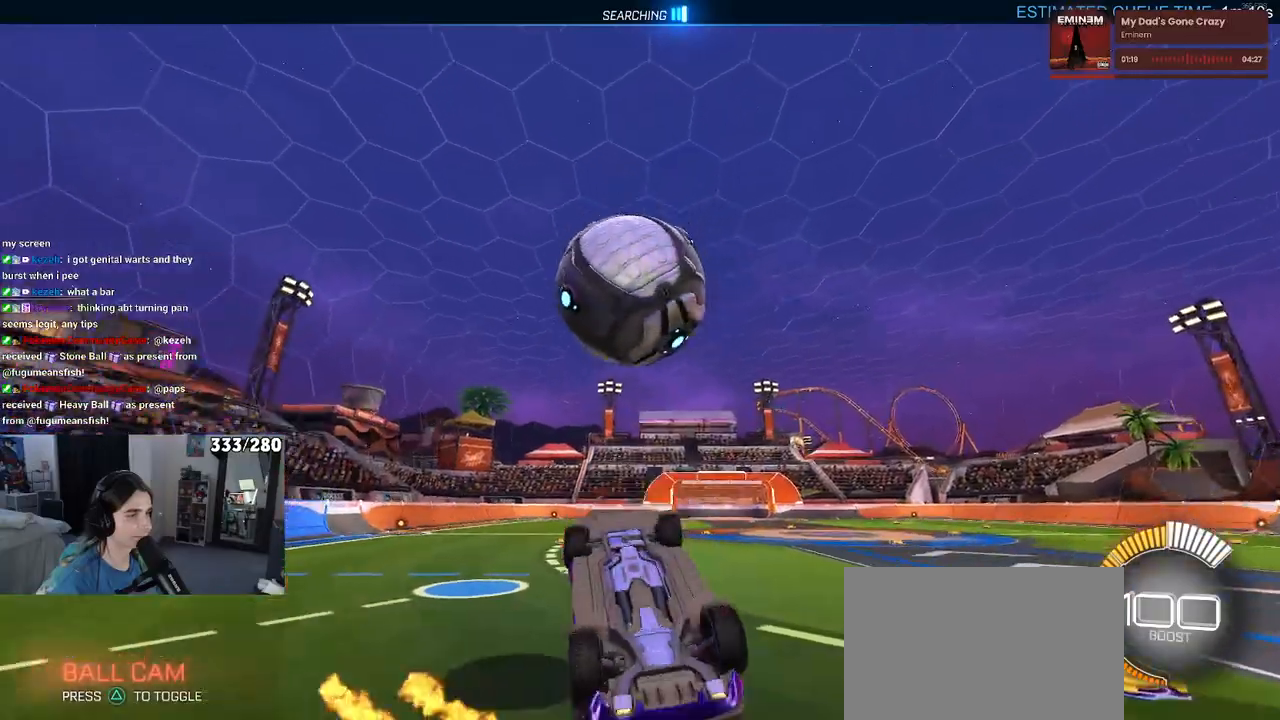
{"buttons": [], "left_stick": "up-right", "right_stick": "center", "events": [[183, "left_stick", "left"], [367, "left_stick", "center"], [483, "L1", "up"], [500, "R1", "up"], [500, "left_stick", "up-right"]]}
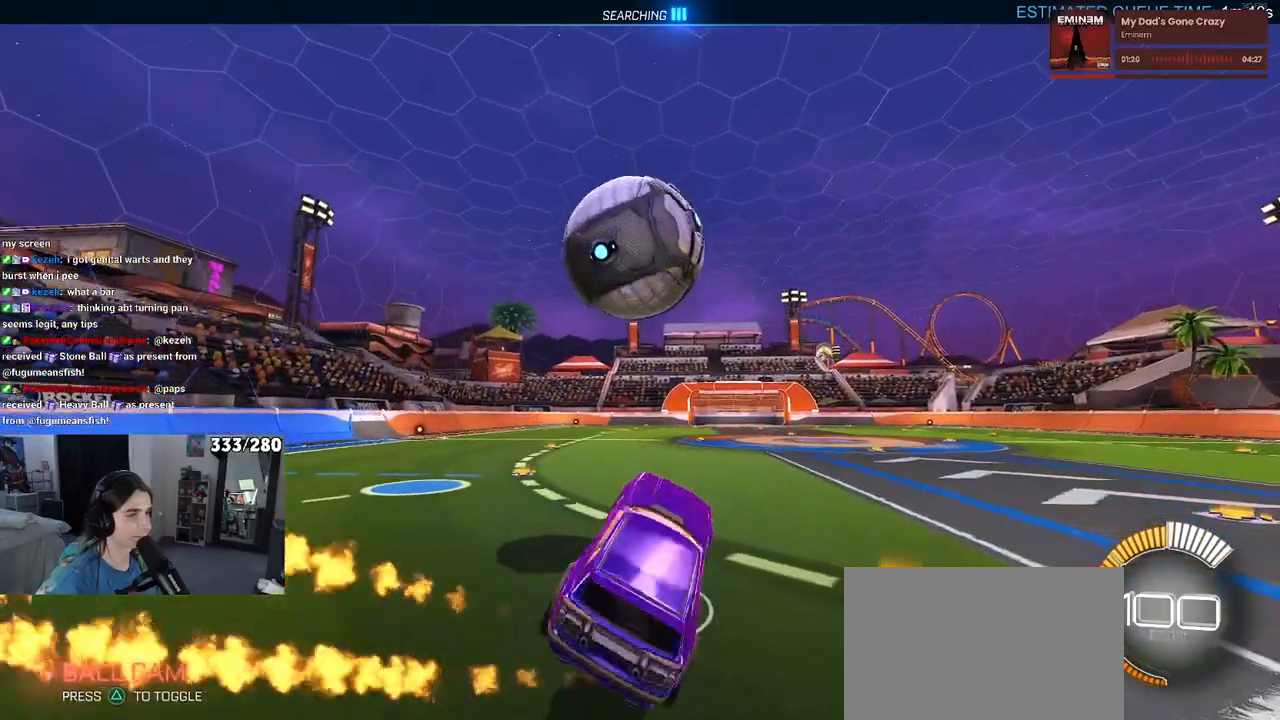
{"buttons": ["R1"], "left_stick": "left", "right_stick": "center", "events": [[100, "SQUARE", "down"], [167, "left_stick", "center"], [333, "R1", "down"], [467, "SQUARE", "up"], [467, "left_stick", "left"]]}
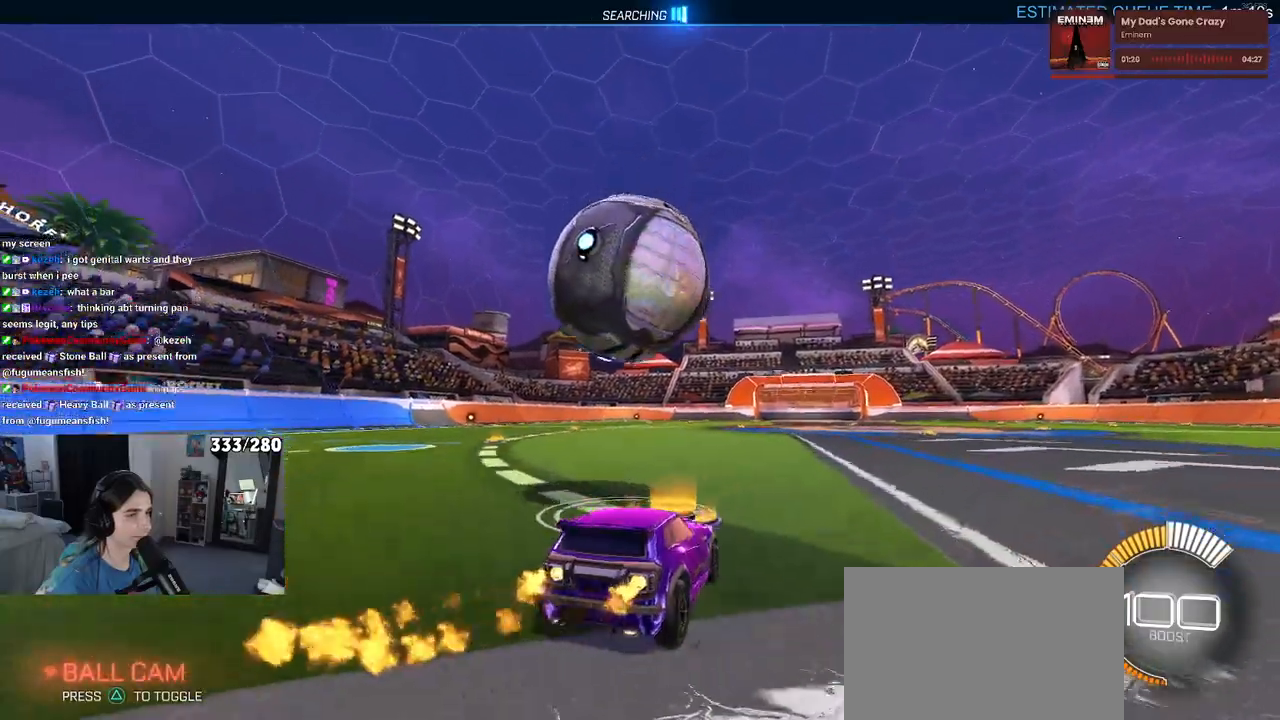
{"buttons": ["R1"], "left_stick": "right", "right_stick": "center", "events": [[183, "left_stick", "center"], [317, "TRIANGLE", "down"], [450, "TRIANGLE", "up"], [467, "left_stick", "right"]]}
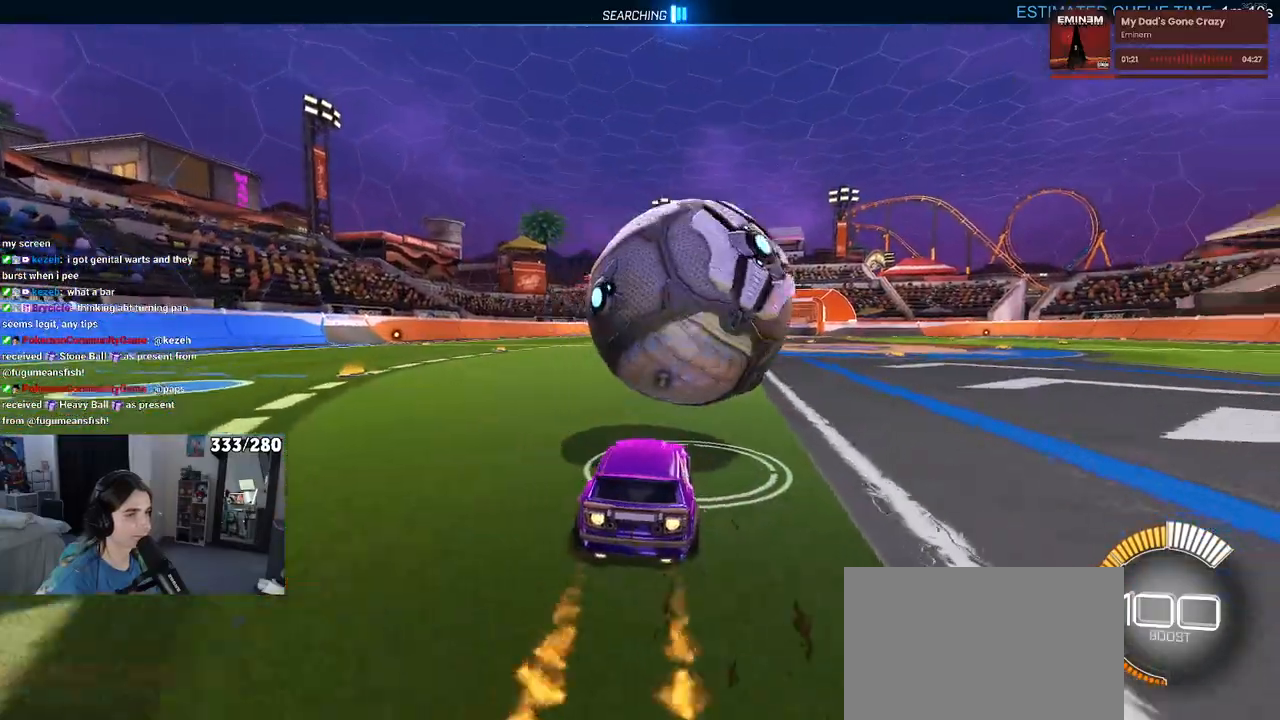
{"buttons": [], "left_stick": "center", "right_stick": "center", "events": [[283, "R1", "up"], [467, "left_stick", "center"]]}
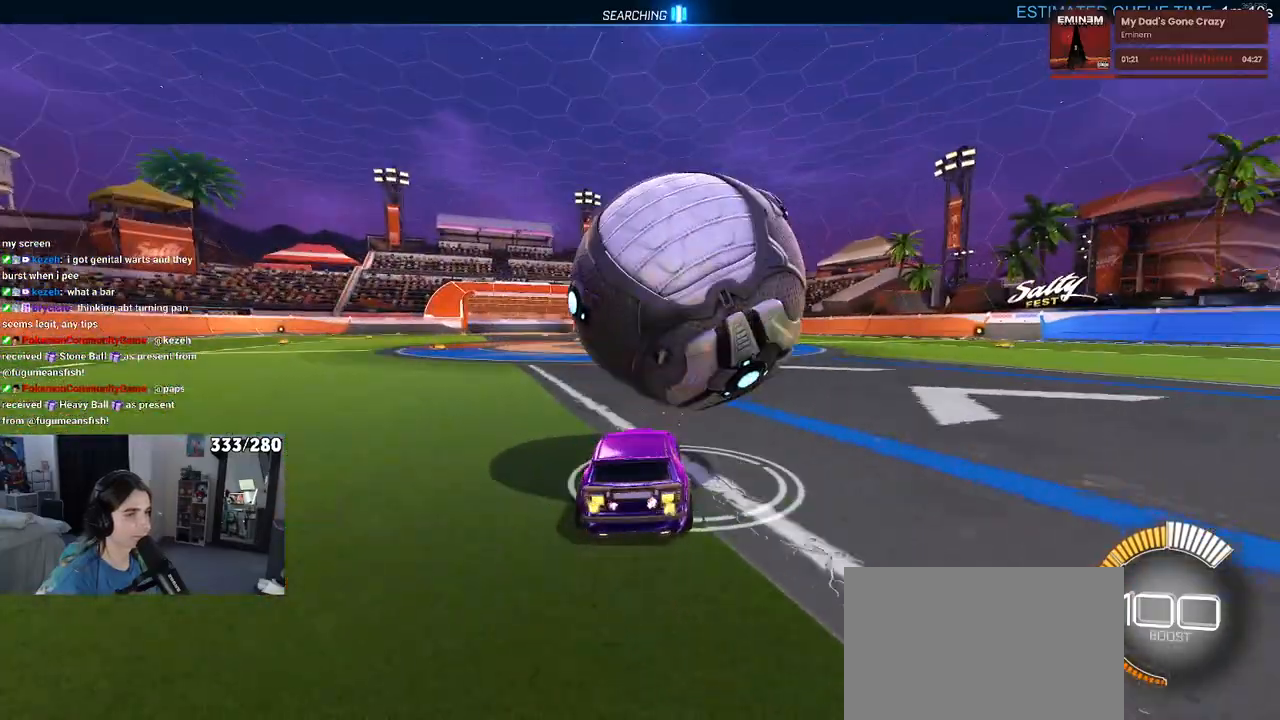
{"buttons": [], "left_stick": "center", "right_stick": "center", "events": [[167, "left_stick", "right"], [300, "left_stick", "center"]]}
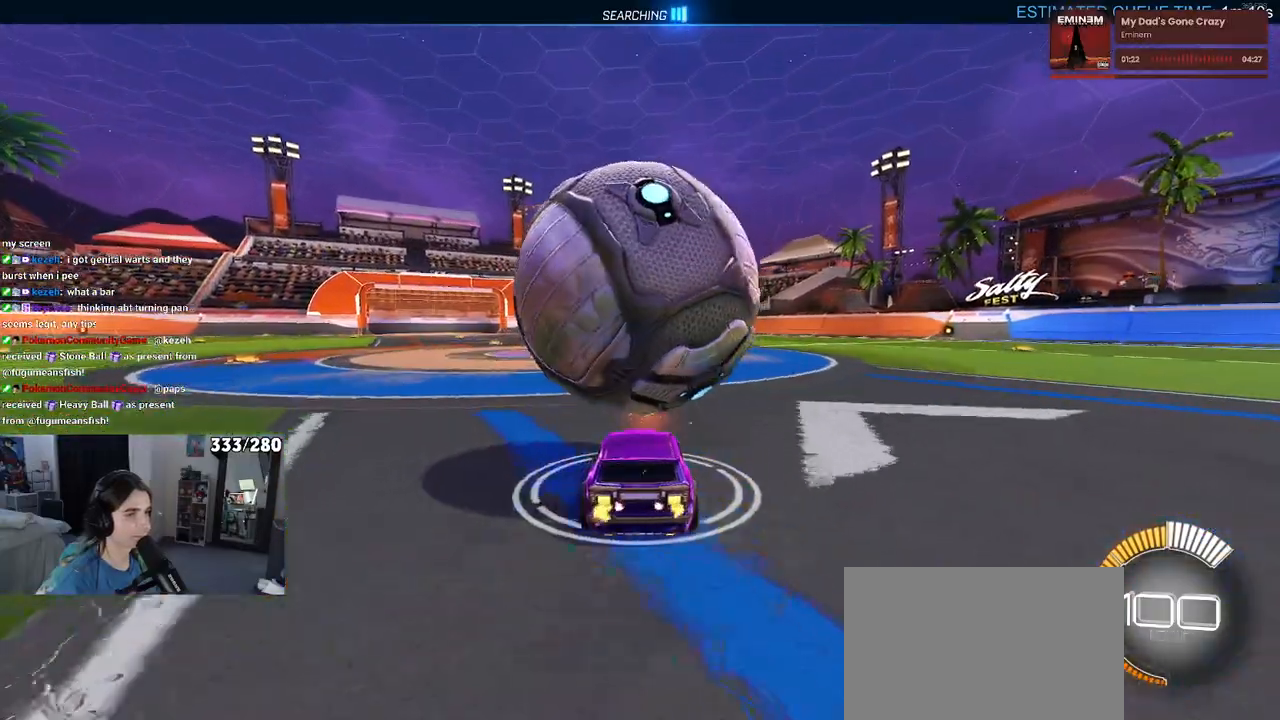
{"buttons": ["CROSS", "R1"], "left_stick": "down", "right_stick": "center", "events": [[67, "left_stick", "left"], [133, "CROSS", "down"], [150, "left_stick", "down"], [233, "R1", "down"], [317, "CROSS", "up"], [317, "left_stick", "center"], [383, "CROSS", "down"], [400, "left_stick", "down"]]}
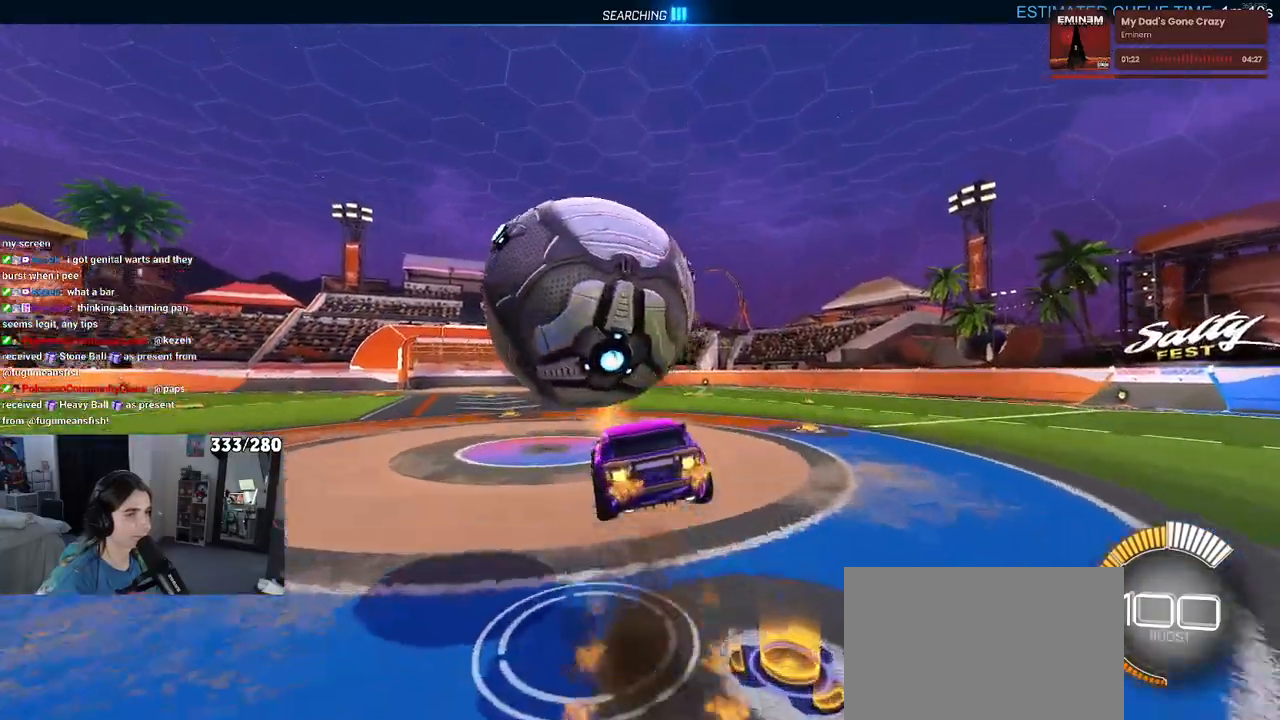
{"buttons": ["L1", "R1"], "left_stick": "up-right", "right_stick": "center", "events": [[33, "R1", "up"], [50, "CROSS", "up"], [100, "L1", "down"], [383, "left_stick", "up-right"], [417, "R1", "down"]]}
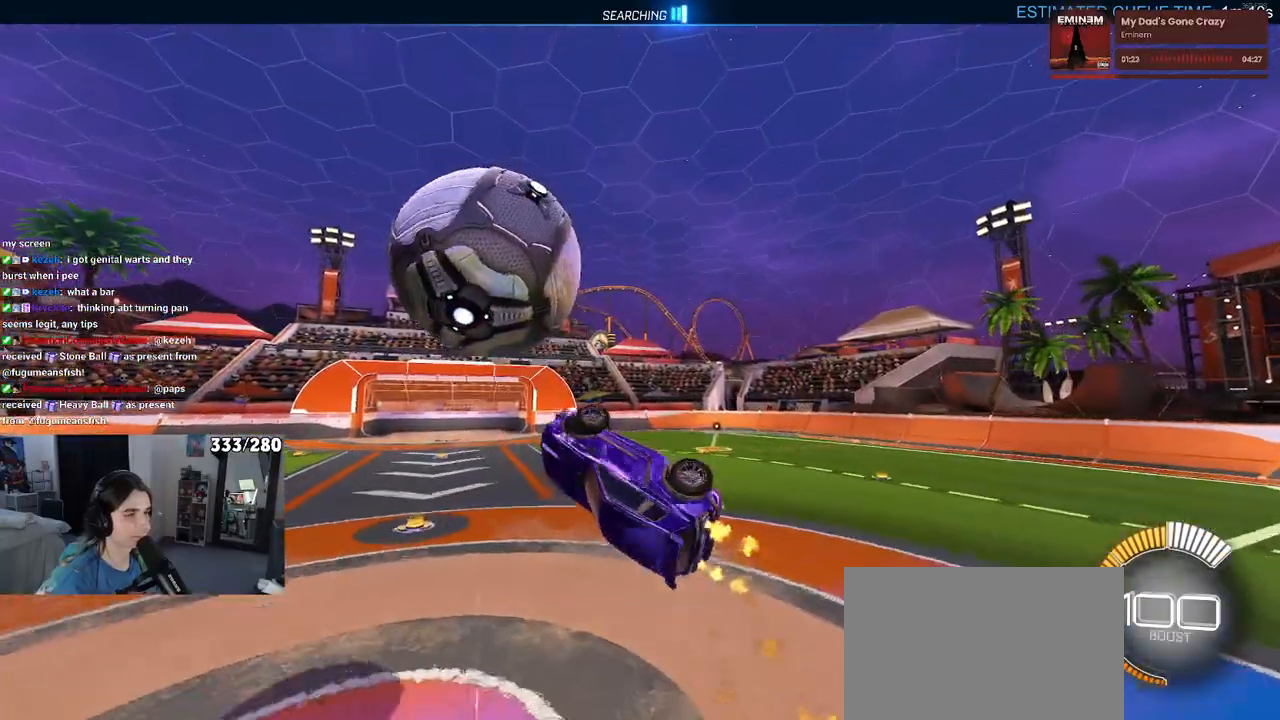
{"buttons": [], "left_stick": "up", "right_stick": "center", "events": [[133, "L1", "up"], [300, "R1", "up"], [500, "left_stick", "up"]]}
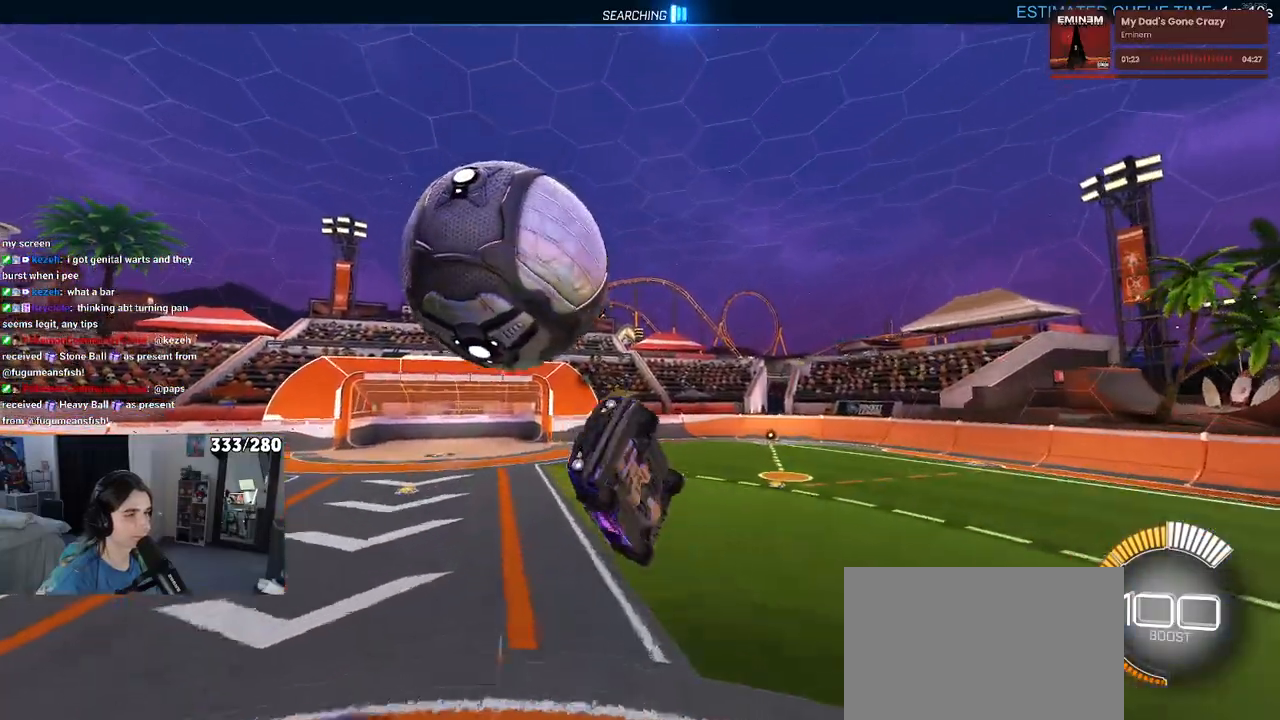
{"buttons": ["SQUARE"], "left_stick": "up-left", "right_stick": "center", "events": [[167, "left_stick", "up-left"], [233, "R1", "down"], [383, "R1", "up"], [467, "SQUARE", "down"]]}
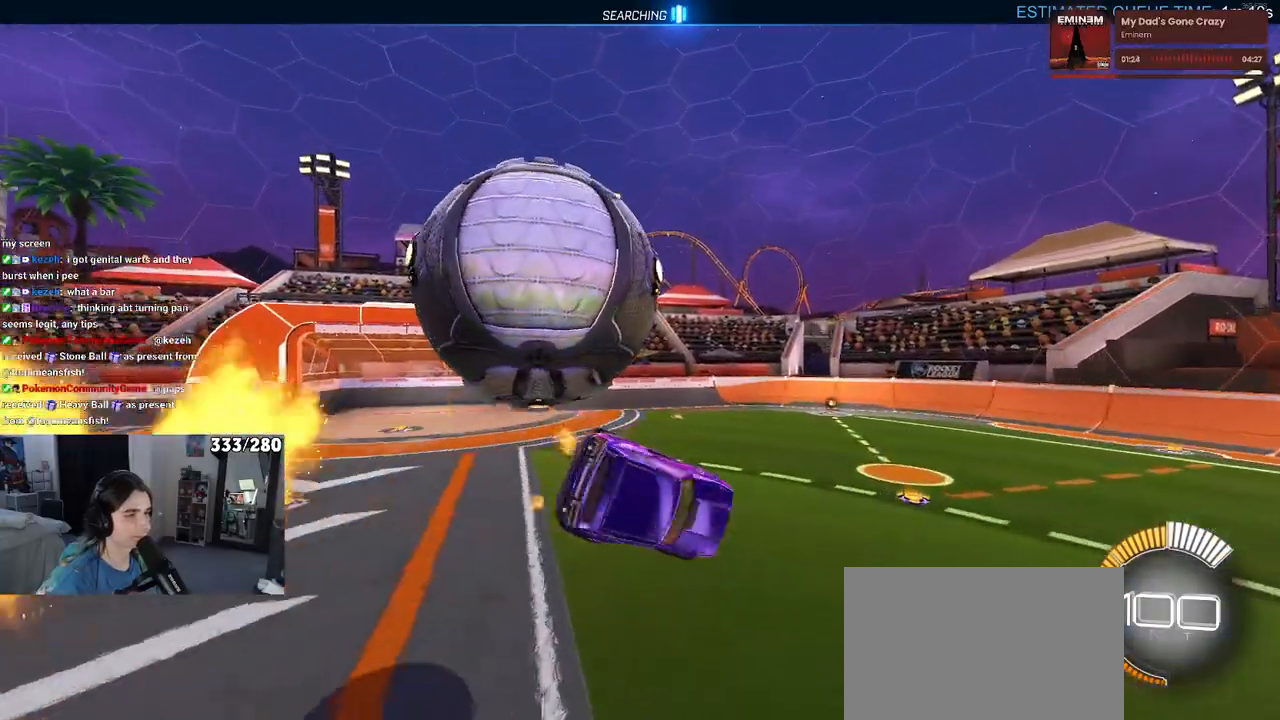
{"buttons": [], "left_stick": "center", "right_stick": "center", "events": [[17, "left_stick", "left"], [183, "SQUARE", "up"], [317, "R1", "down"], [333, "left_stick", "center"], [500, "R1", "up"]]}
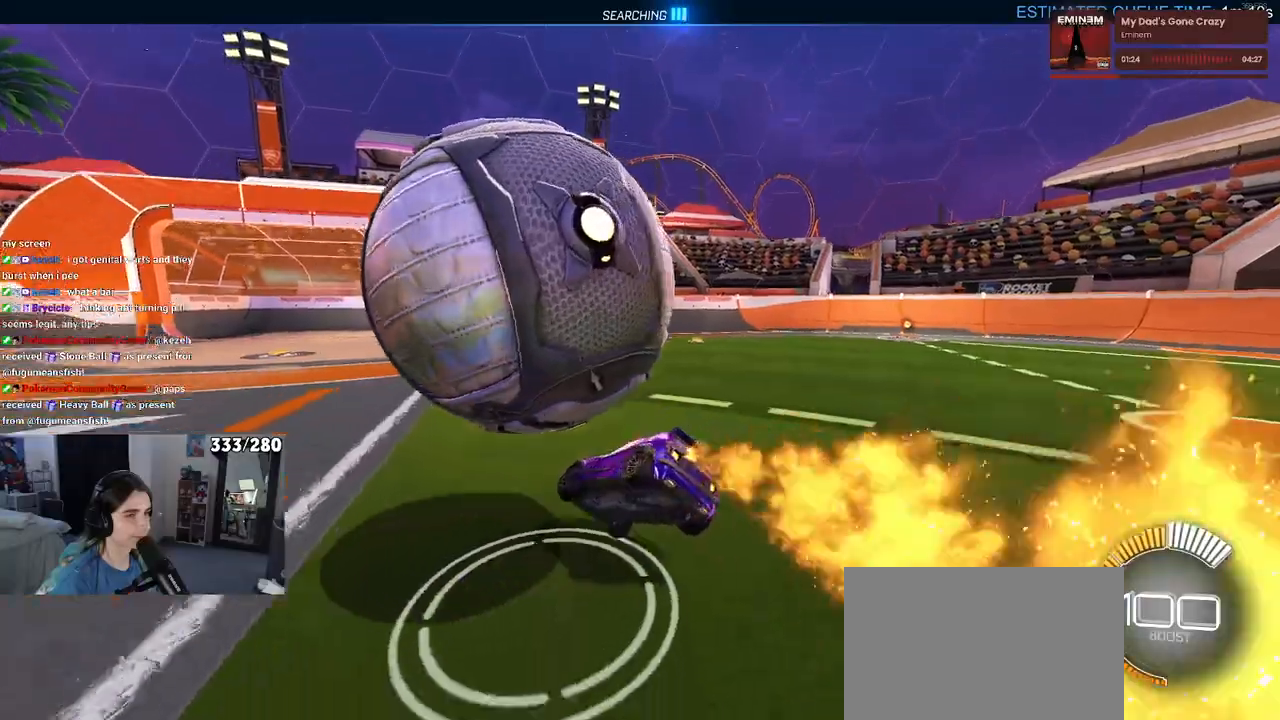
{"buttons": [], "left_stick": "left", "right_stick": "center", "events": [[217, "left_stick", "down-right"], [350, "left_stick", "center"], [433, "left_stick", "left"]]}
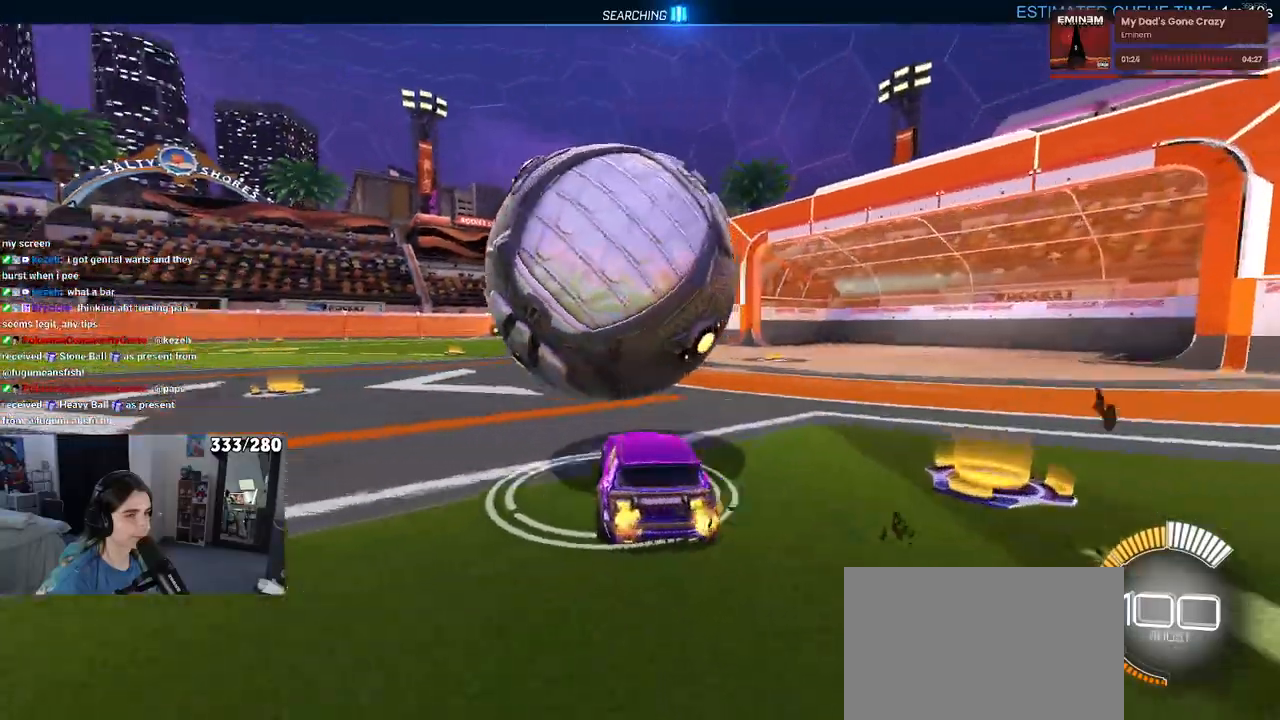
{"buttons": ["SQUARE", "R1"], "left_stick": "down-right", "right_stick": "center", "events": [[17, "left_stick", "center"], [83, "left_stick", "right"], [250, "R1", "down"], [250, "left_stick", "center"], [350, "SQUARE", "down"], [367, "left_stick", "down-right"]]}
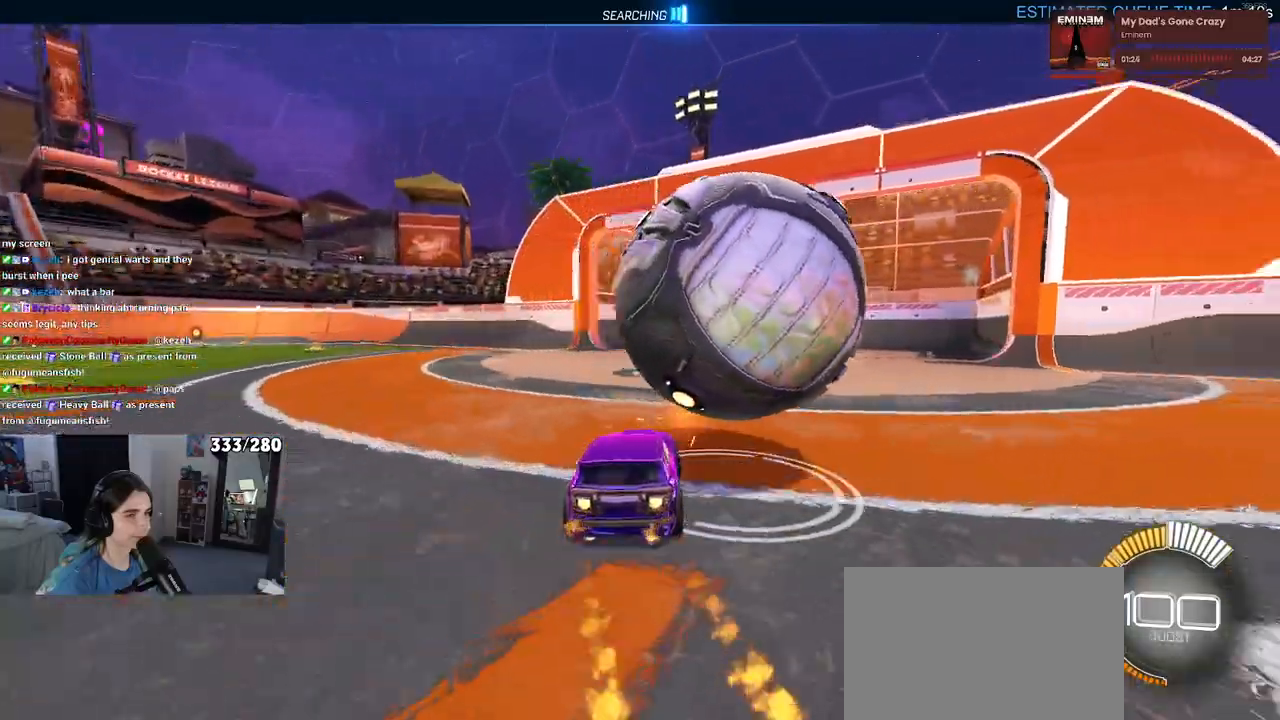
{"buttons": ["CROSS"], "left_stick": "down-right", "right_stick": "center", "events": [[117, "SQUARE", "up"], [383, "R1", "up"], [417, "CROSS", "down"]]}
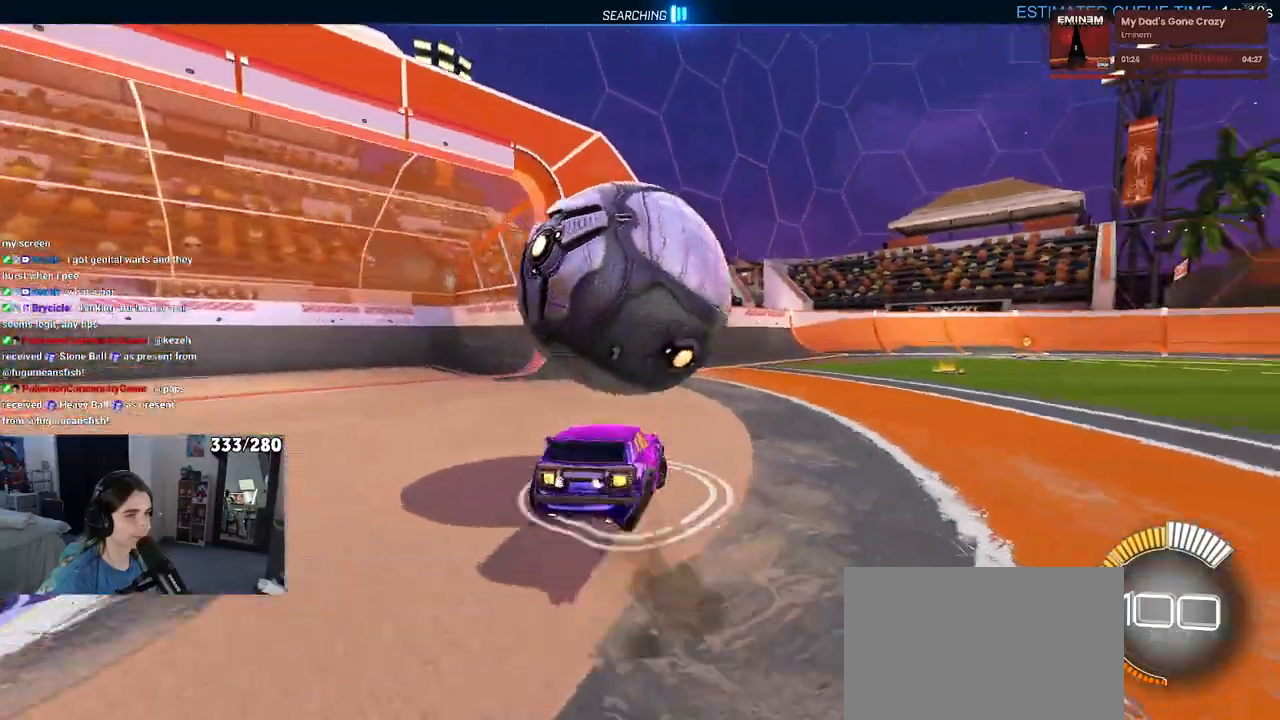
{"buttons": ["R1"], "left_stick": "up", "right_stick": "center", "events": [[33, "R1", "down"], [67, "CROSS", "up"], [150, "left_stick", "down"], [250, "left_stick", "down-left"], [267, "CROSS", "down"], [433, "CROSS", "up"], [483, "left_stick", "up"]]}